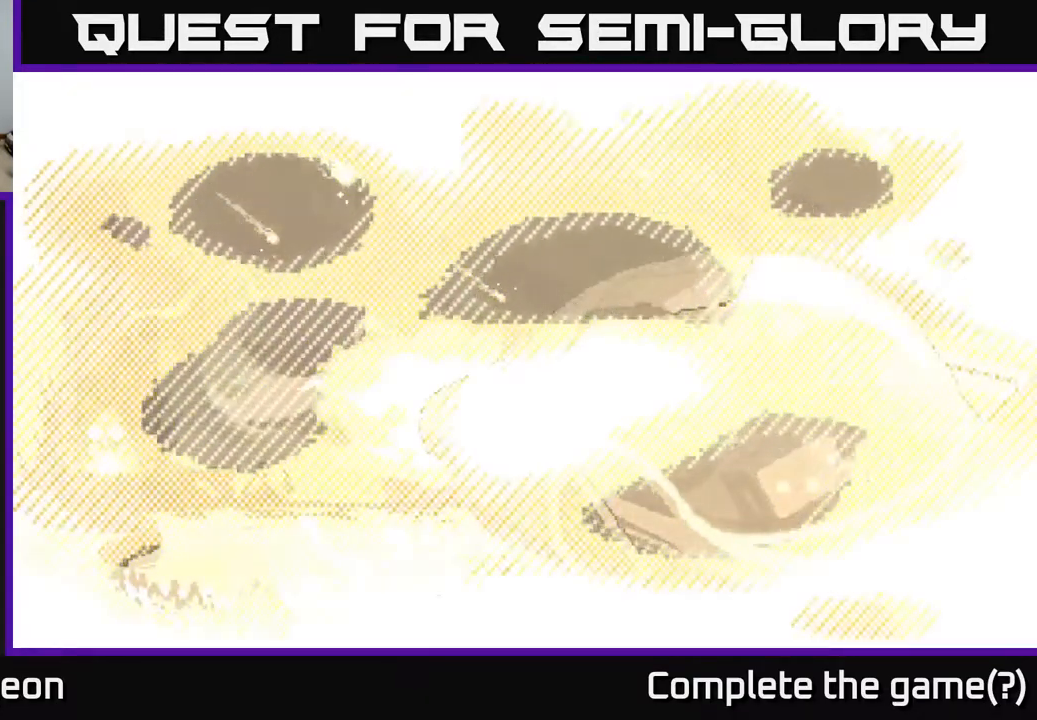
Gameplay with a controller (Xbox layout); each line is a JSON object with the inputs held at the frame after it. "events" lists button and stick changes between this image and that frame as [ms after this image, input, new state], when the widget could be followed in between.
{"buttons": [], "left_stick": "center", "right_stick": "center", "events": [[50, "A", "down"], [200, "A", "up"]]}
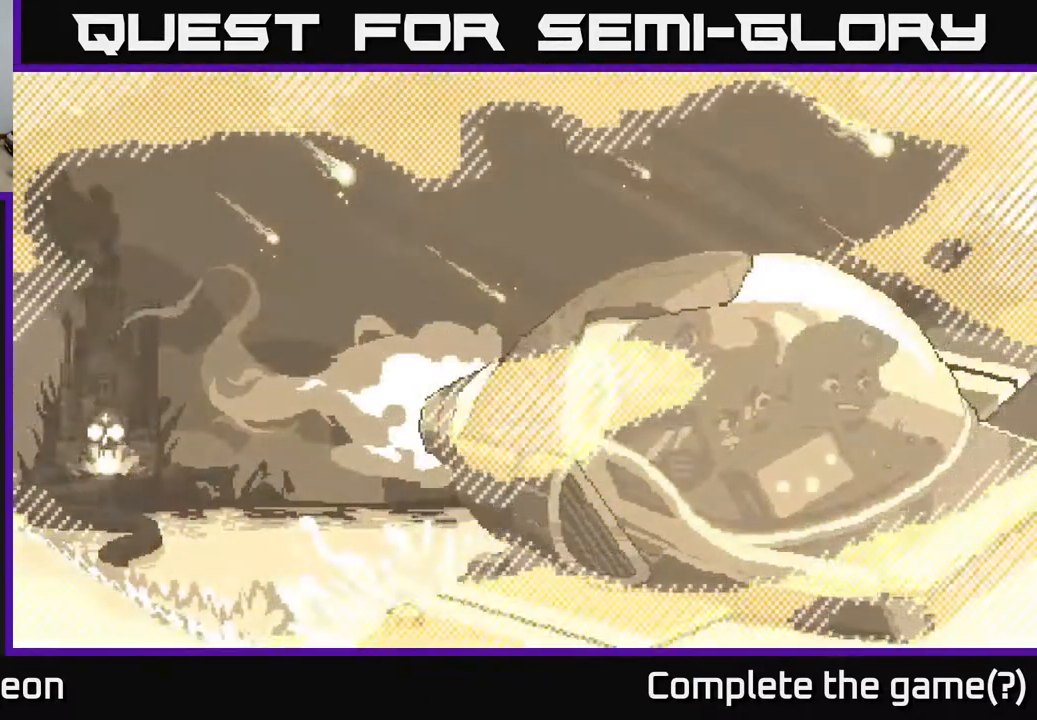
{"buttons": [], "left_stick": "center", "right_stick": "center", "events": [[133, "START", "down"], [283, "START", "up"]]}
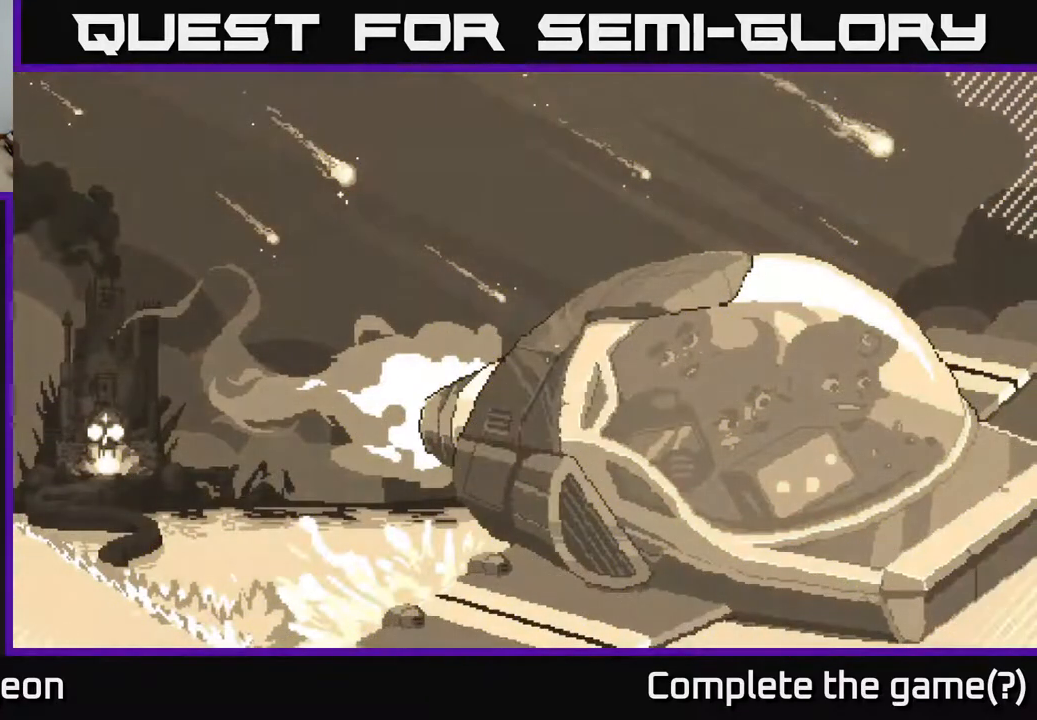
{"buttons": [], "left_stick": "center", "right_stick": "center", "events": []}
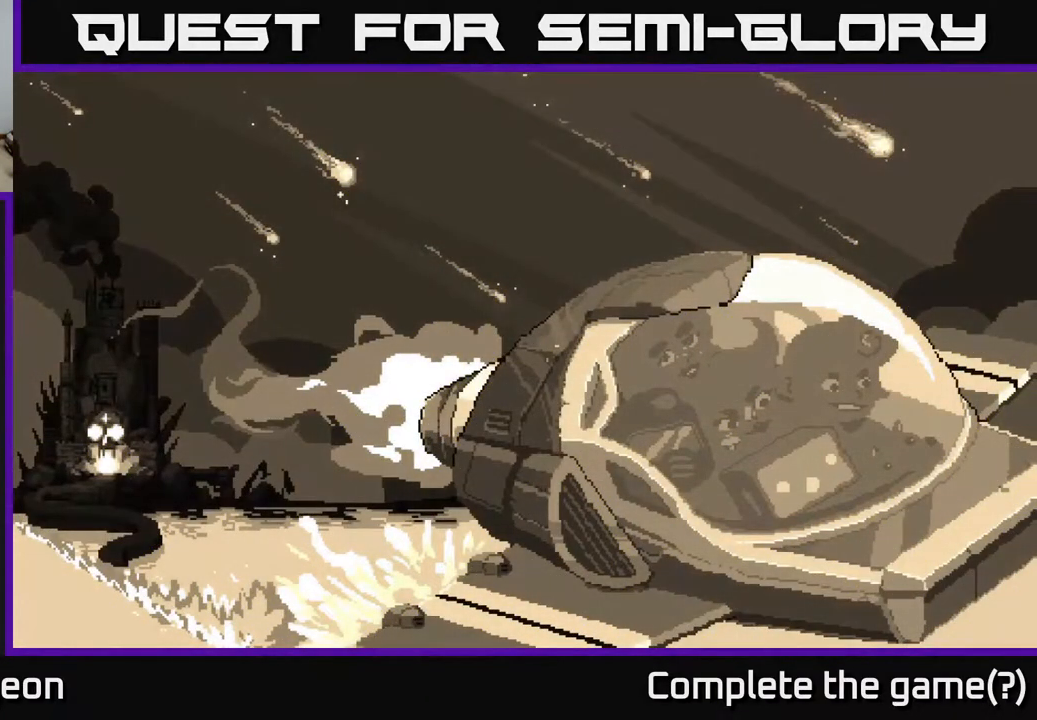
{"buttons": [], "left_stick": "center", "right_stick": "center", "events": []}
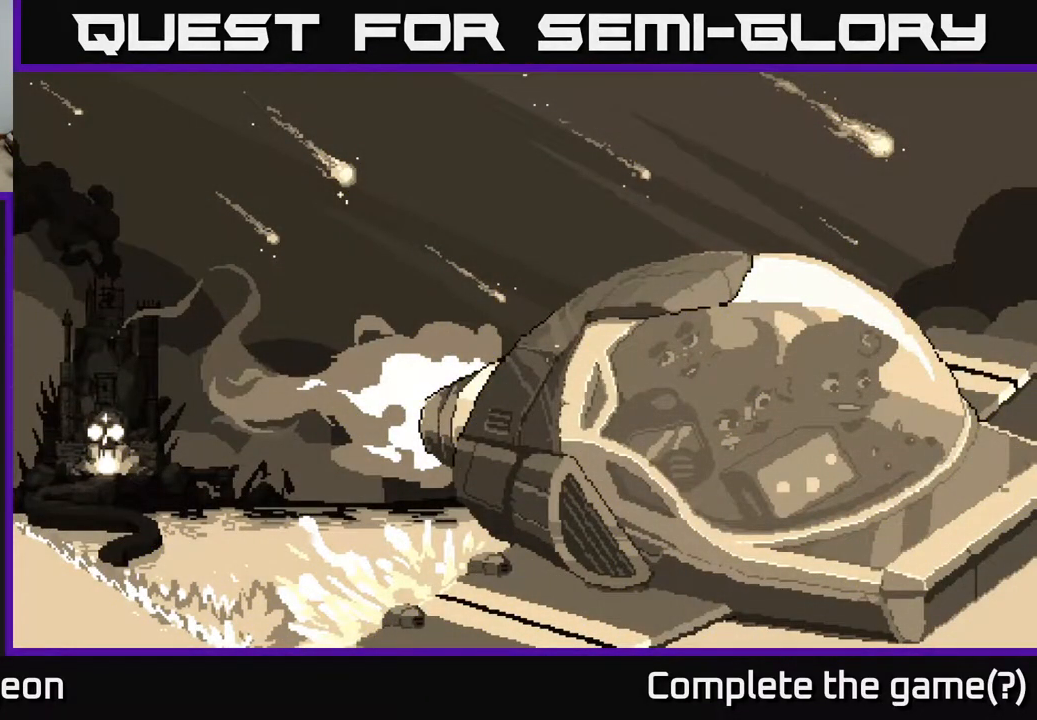
{"buttons": [], "left_stick": "center", "right_stick": "center", "events": []}
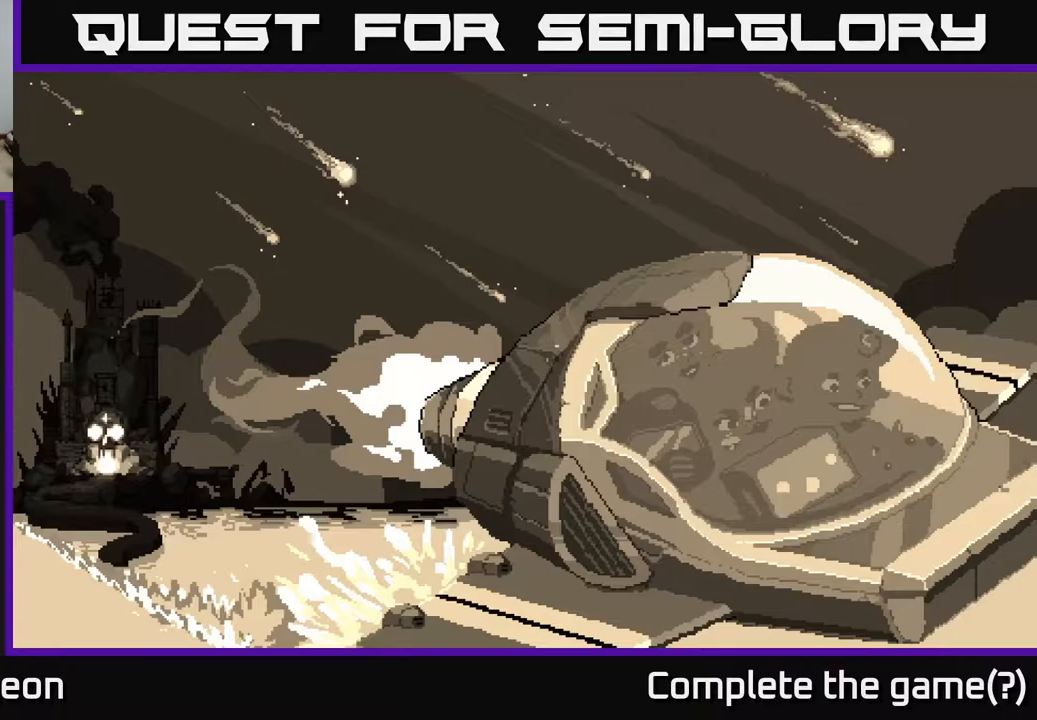
{"buttons": ["A"], "left_stick": "center", "right_stick": "center", "events": [[350, "A", "down"]]}
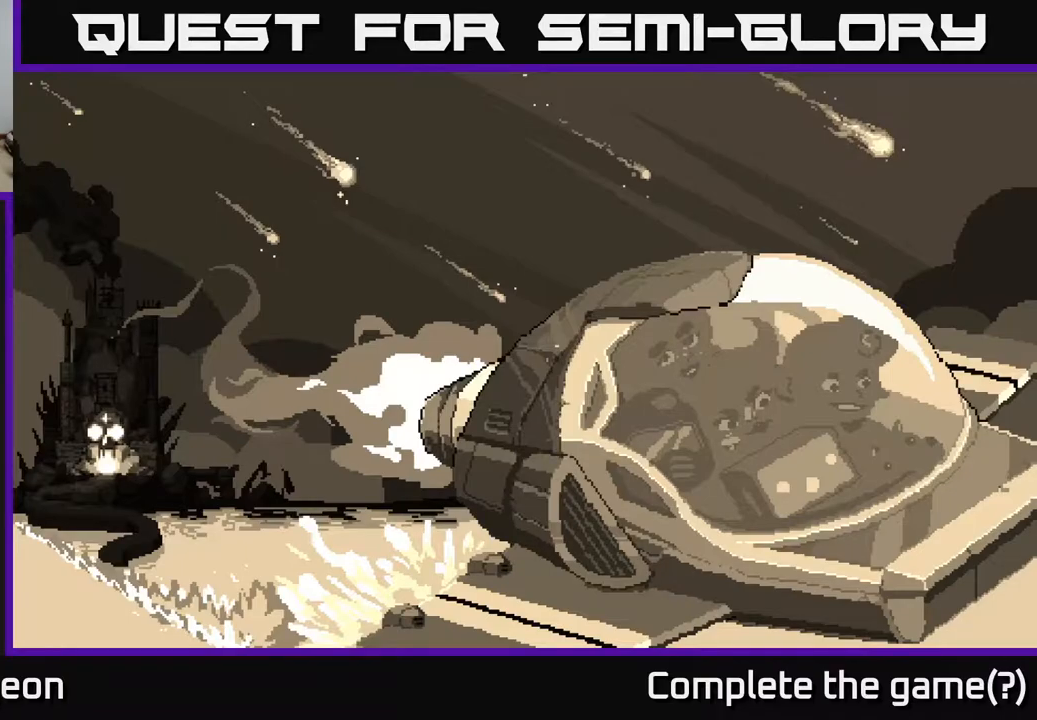
{"buttons": ["START"], "left_stick": "center", "right_stick": "center", "events": [[67, "A", "up"], [433, "START", "down"]]}
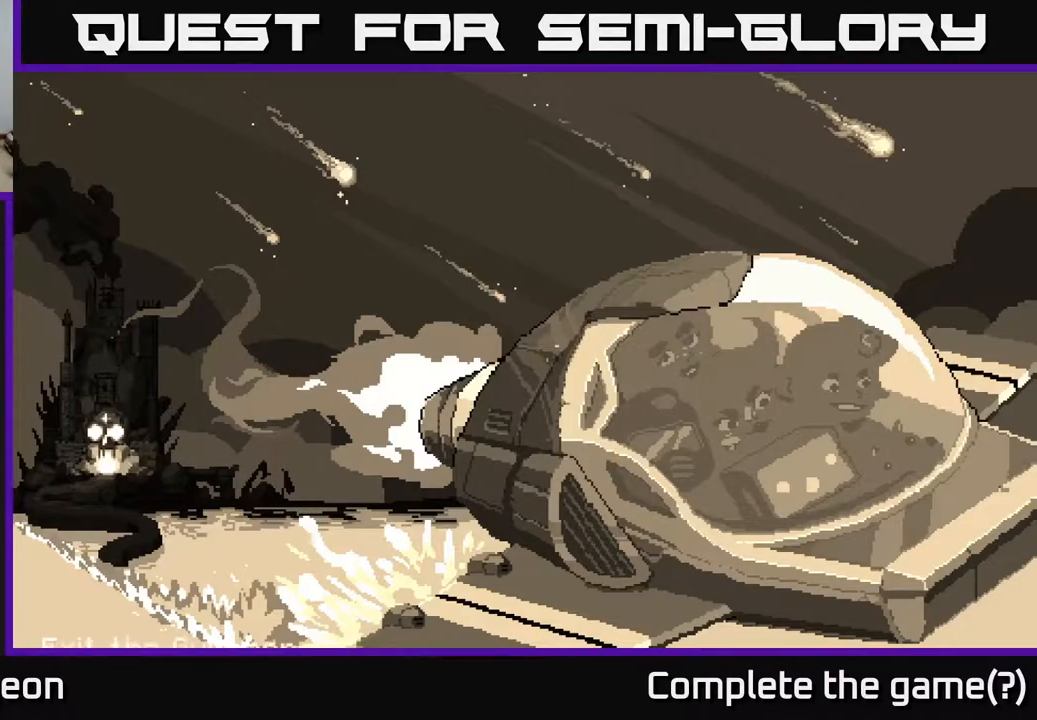
{"buttons": ["A"], "left_stick": "center", "right_stick": "center", "events": [[133, "START", "up"], [400, "A", "down"]]}
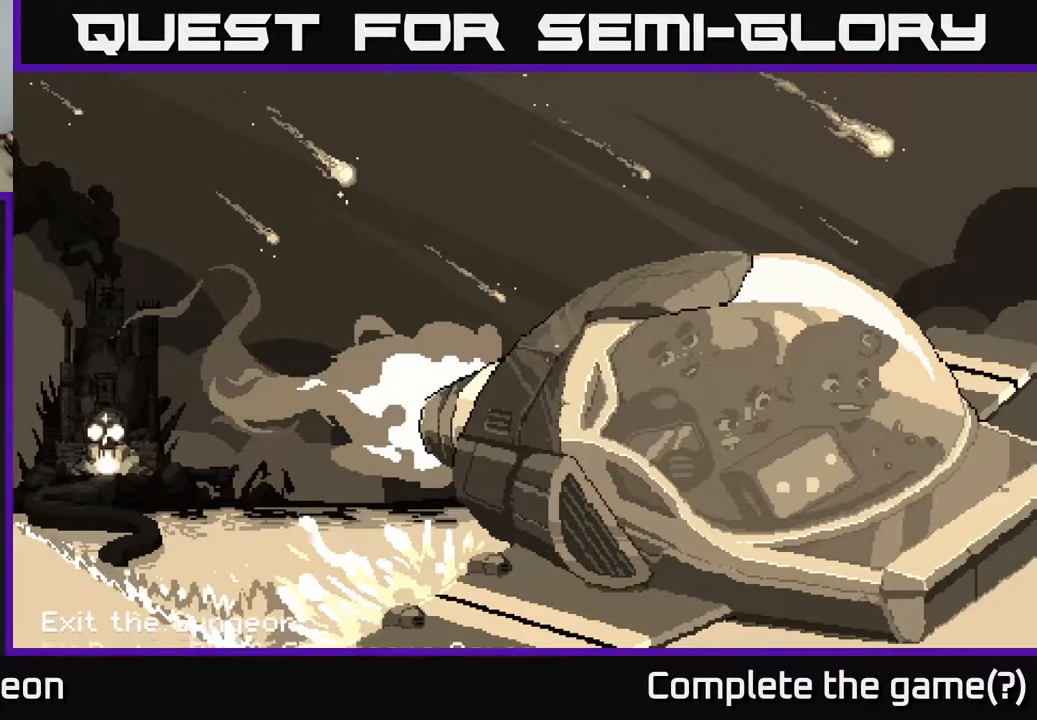
{"buttons": ["A", "X"], "left_stick": "center", "right_stick": "center", "events": [[17, "X", "down"]]}
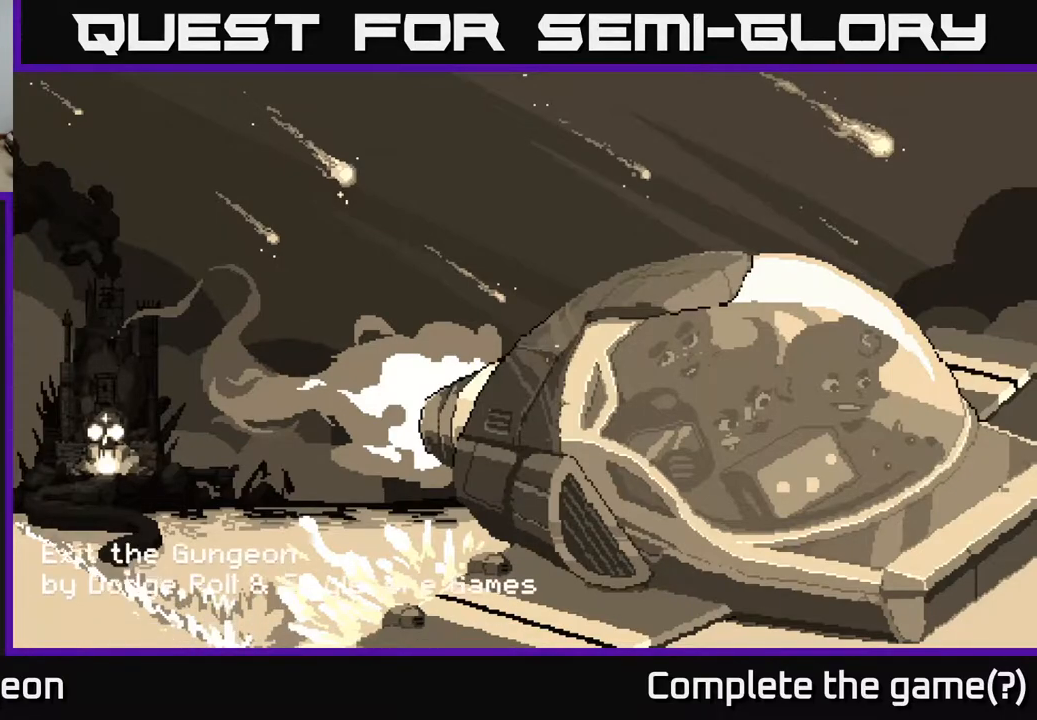
{"buttons": ["A", "X"], "left_stick": "center", "right_stick": "center", "events": []}
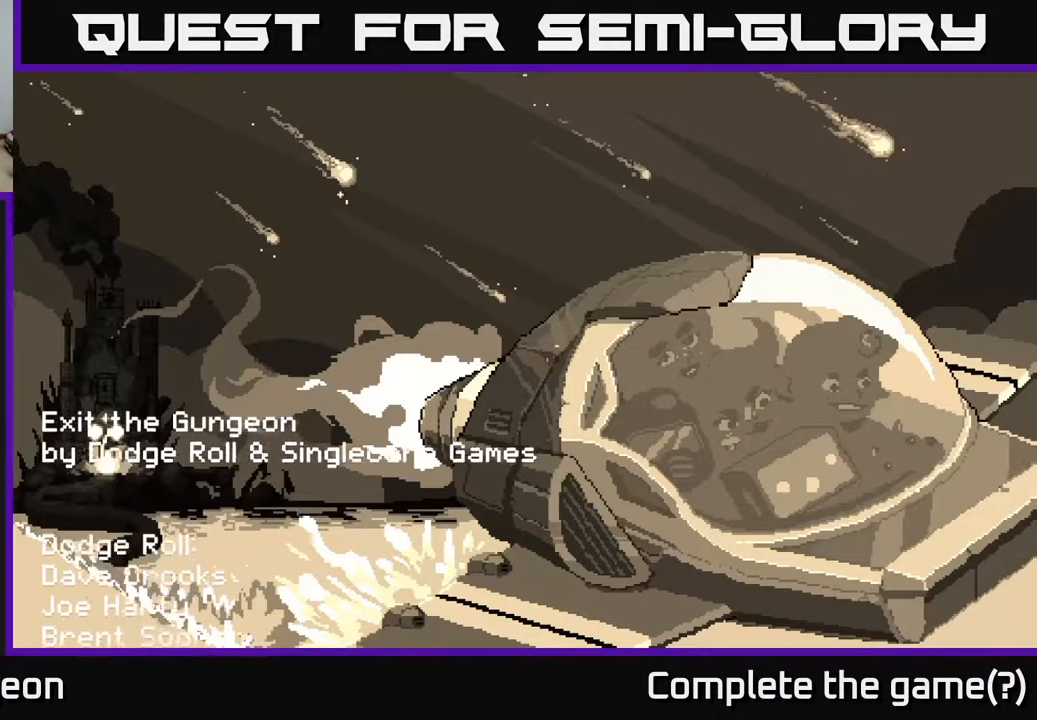
{"buttons": ["A", "X"], "left_stick": "center", "right_stick": "center", "events": []}
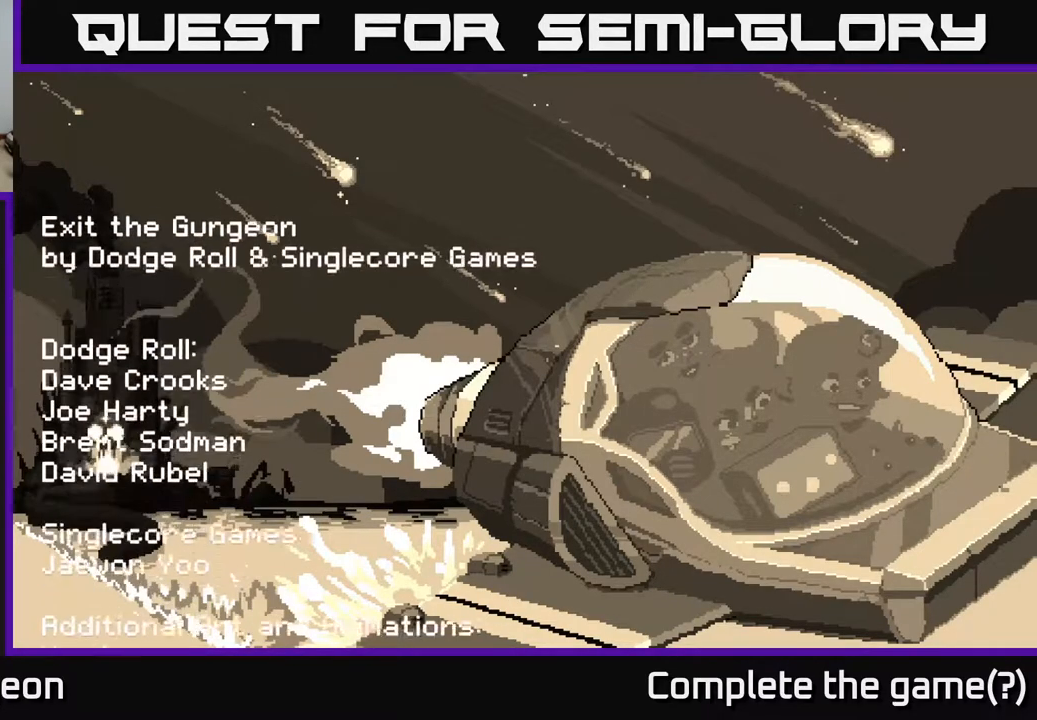
{"buttons": ["A", "X"], "left_stick": "center", "right_stick": "center", "events": []}
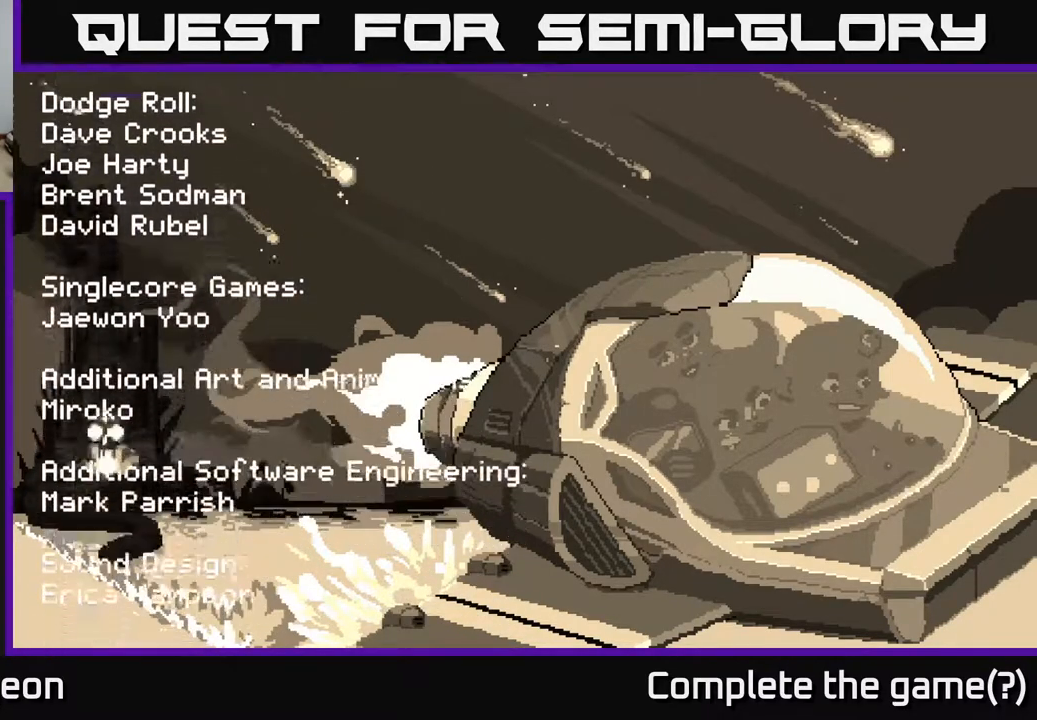
{"buttons": ["A", "X"], "left_stick": "center", "right_stick": "center", "events": []}
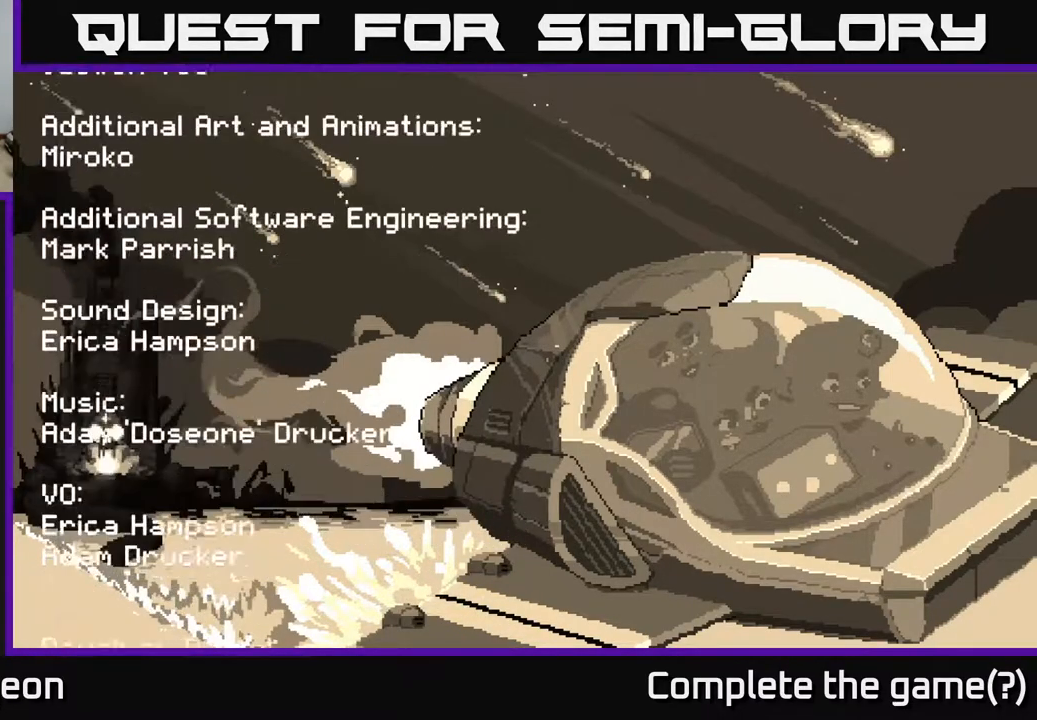
{"buttons": ["A", "X"], "left_stick": "center", "right_stick": "center", "events": []}
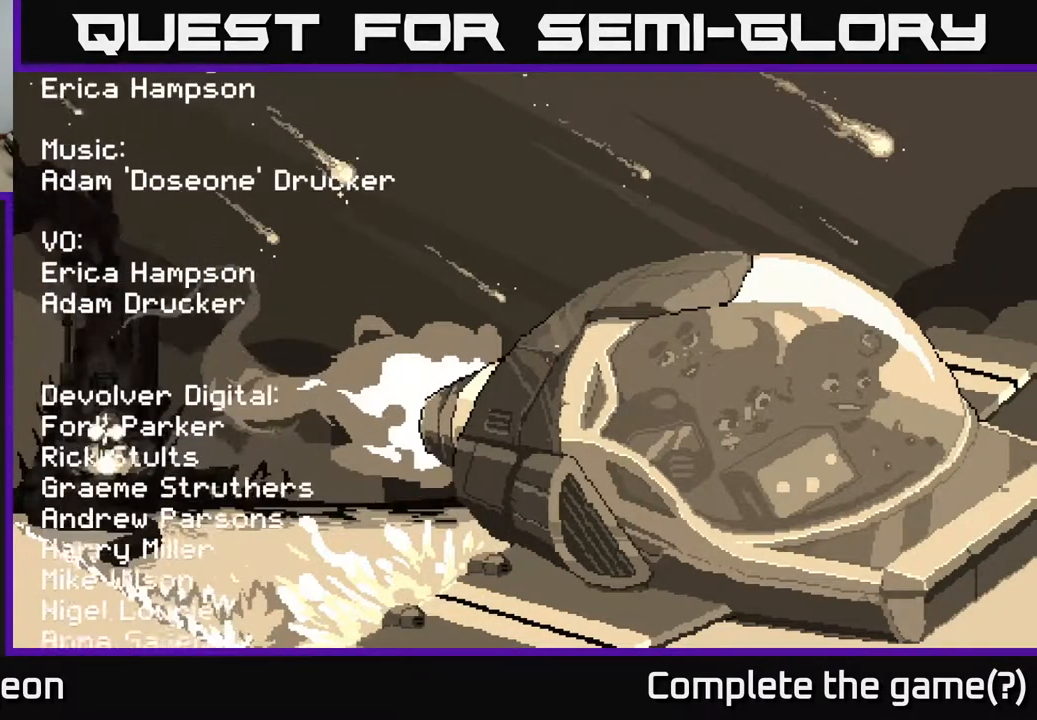
{"buttons": ["A", "X"], "left_stick": "center", "right_stick": "center", "events": []}
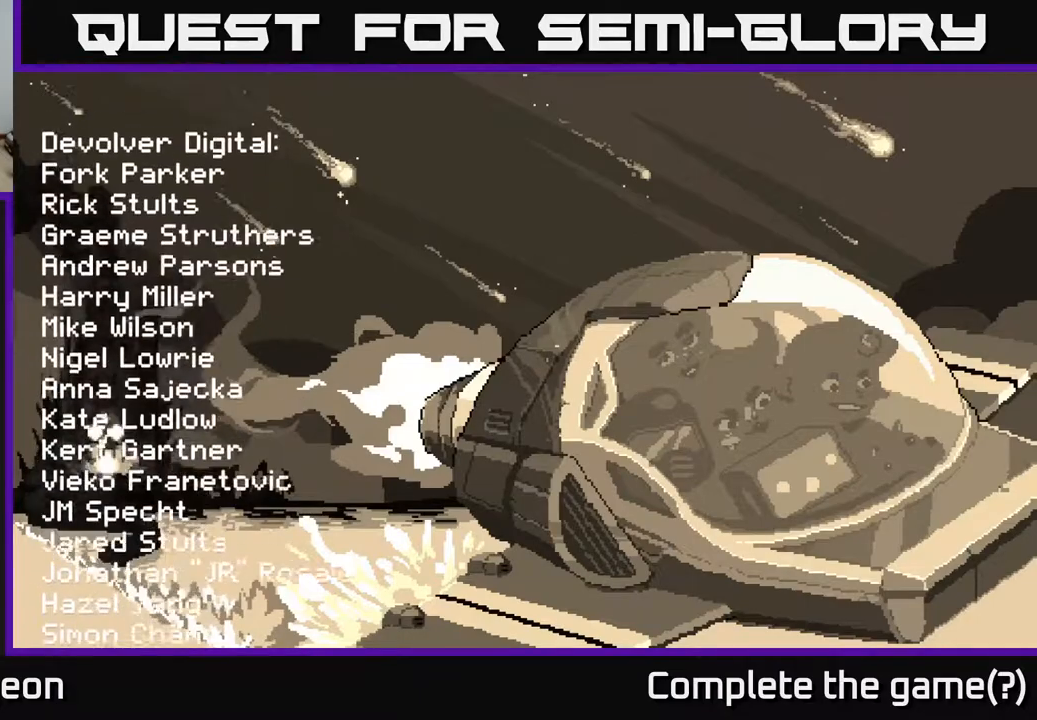
{"buttons": ["A", "X"], "left_stick": "center", "right_stick": "center", "events": []}
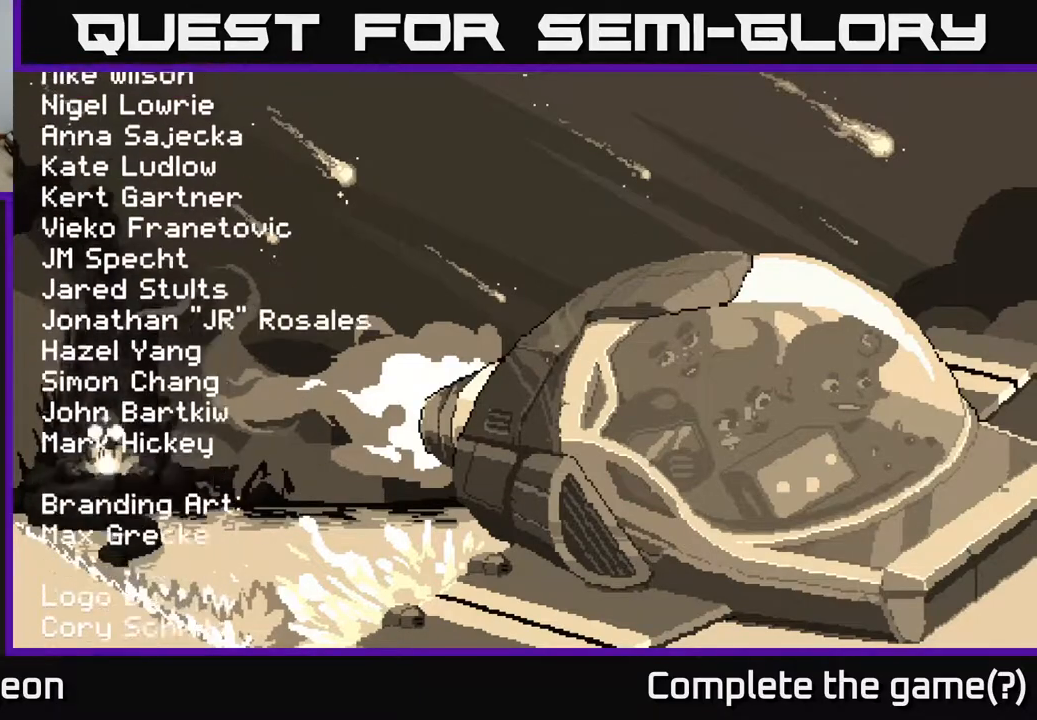
{"buttons": ["A", "X"], "left_stick": "center", "right_stick": "center", "events": []}
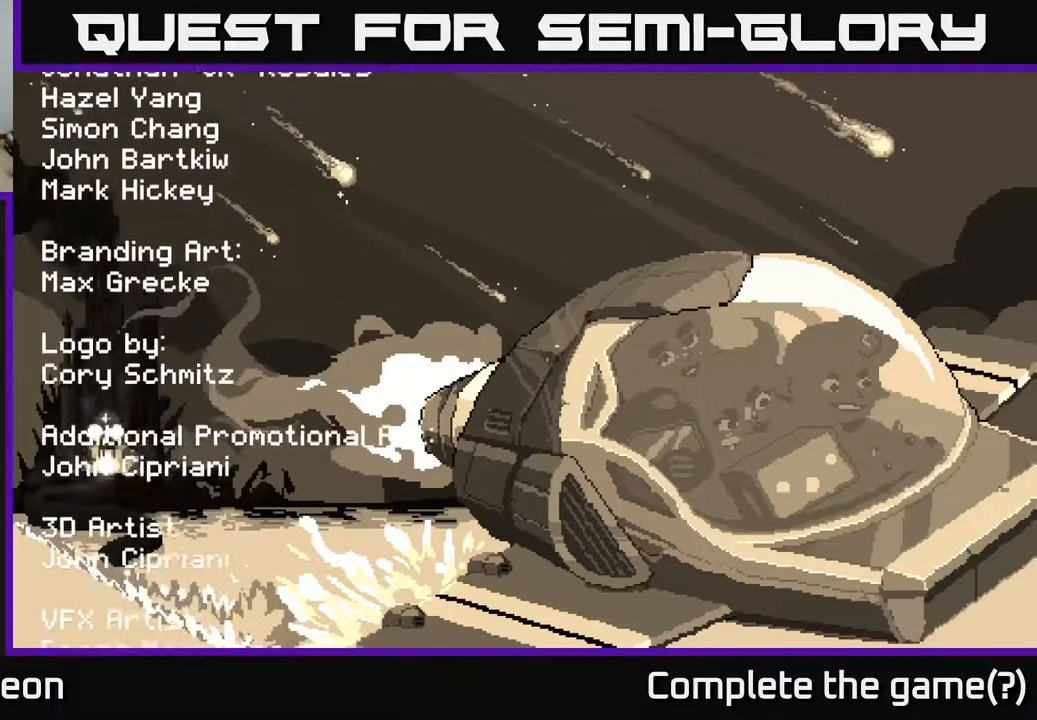
{"buttons": ["A", "X"], "left_stick": "center", "right_stick": "center", "events": []}
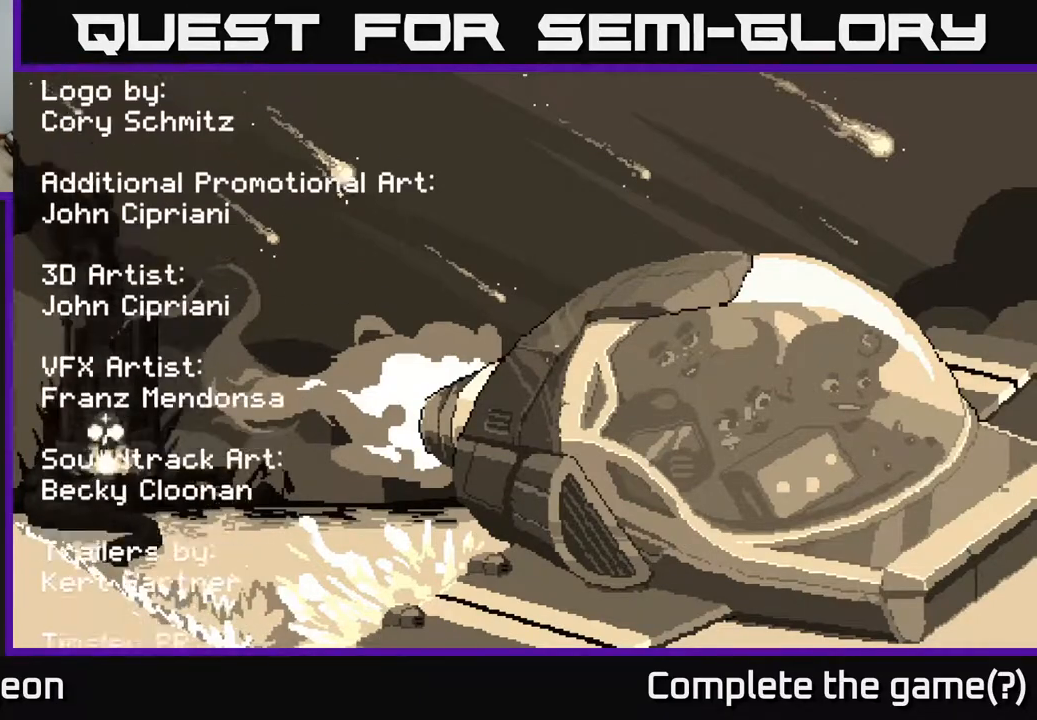
{"buttons": ["A", "X"], "left_stick": "center", "right_stick": "center", "events": []}
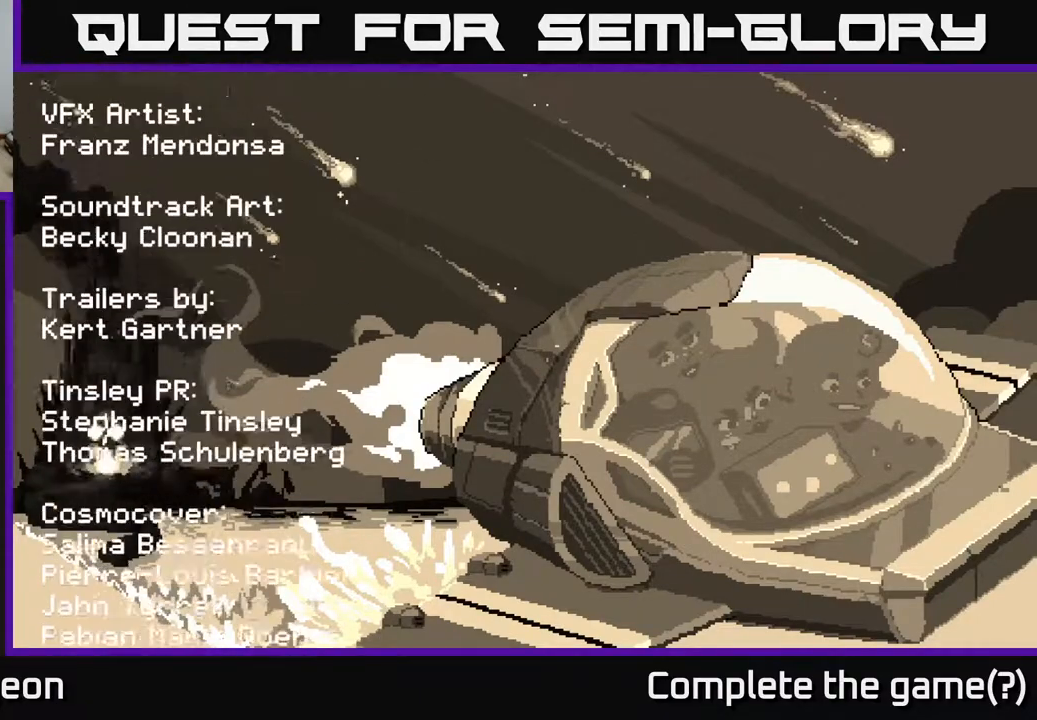
{"buttons": ["A", "X"], "left_stick": "center", "right_stick": "center", "events": []}
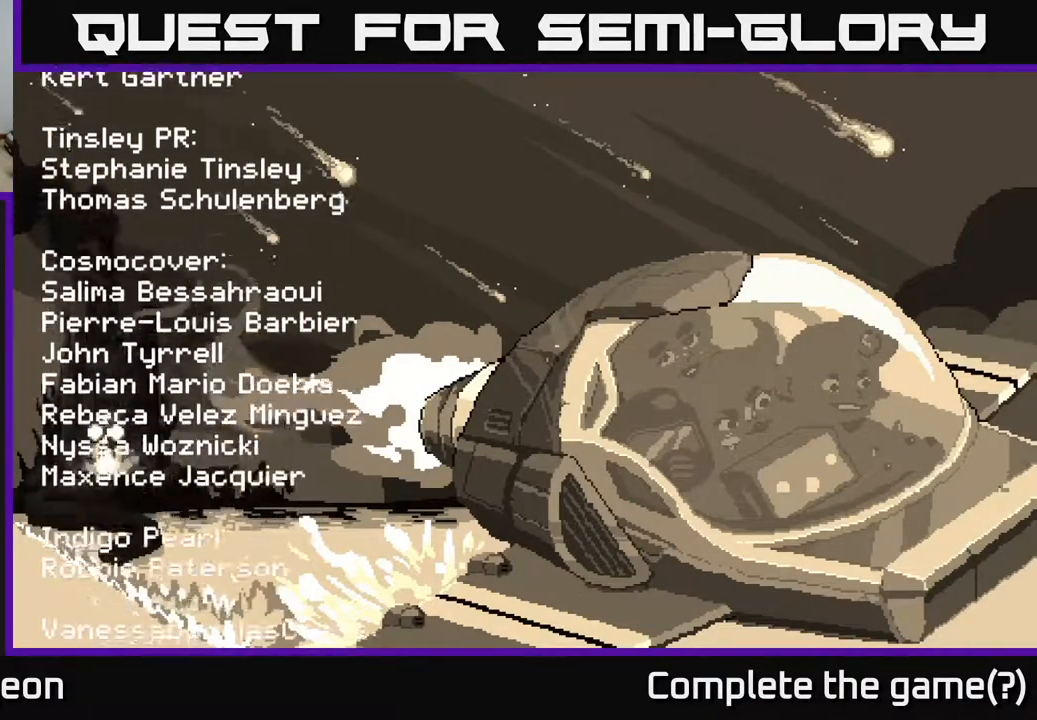
{"buttons": ["A", "X"], "left_stick": "center", "right_stick": "center", "events": []}
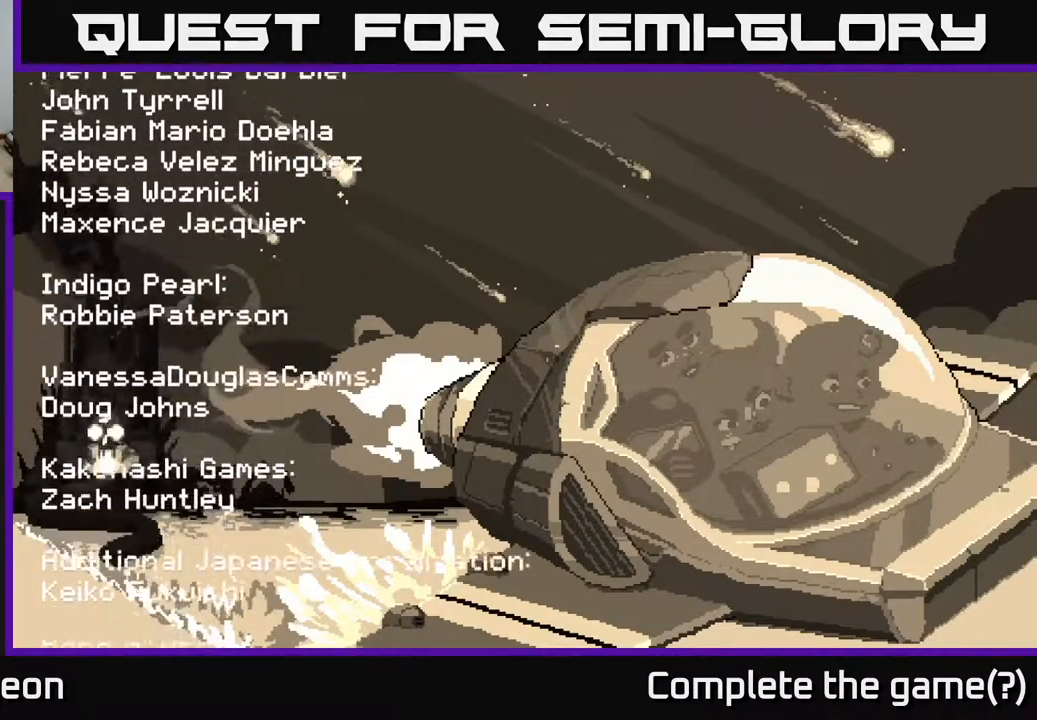
{"buttons": ["A", "X"], "left_stick": "center", "right_stick": "center", "events": []}
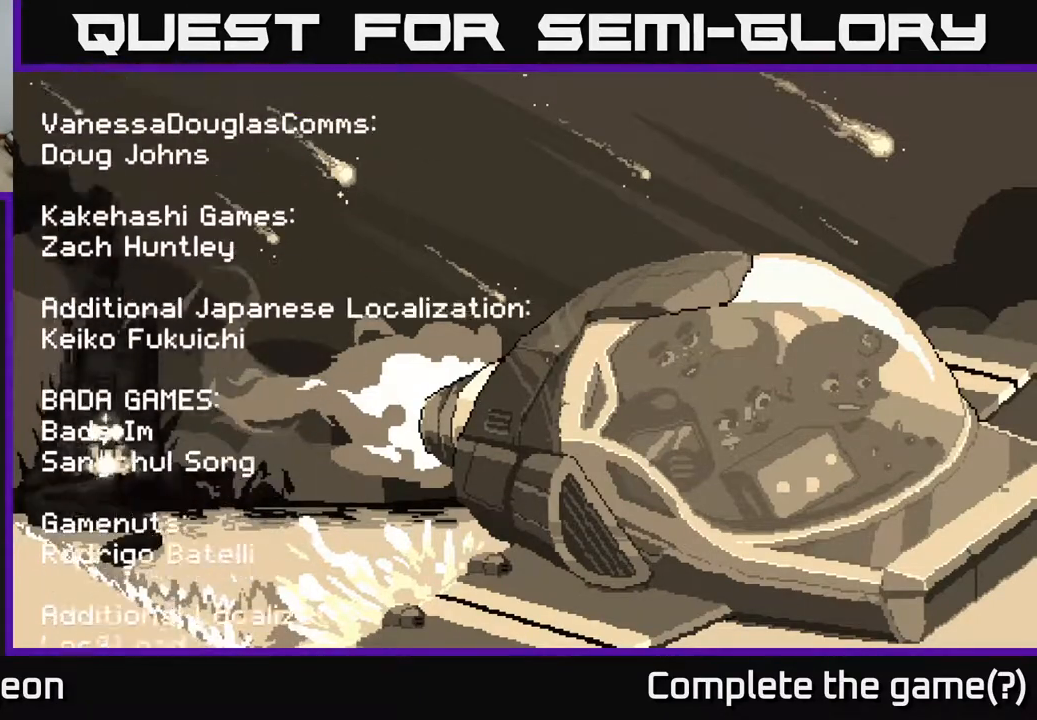
{"buttons": ["A", "X"], "left_stick": "center", "right_stick": "center", "events": []}